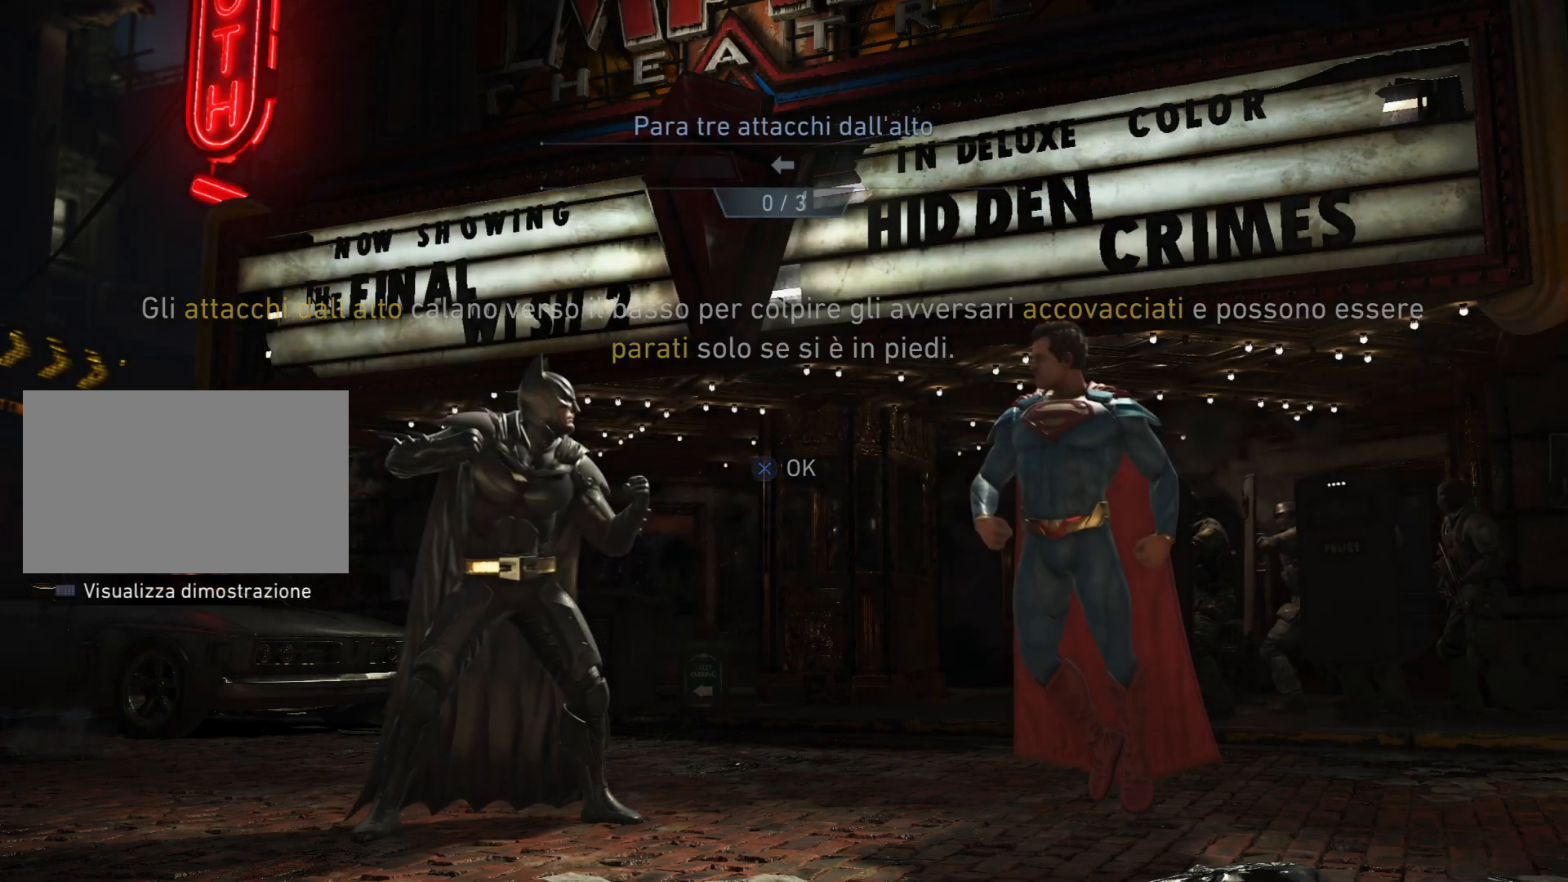
Gameplay with a controller (PlayStation layout); each line is a JSON object with the inputs held at the frame after it. "events" lists button and stick changes between this image and that frame as [ms after this image, input, new state], when the widget could be followed in between. Not read: L3 R3 left_stick.
{"buttons": ["DPAD_RIGHT"], "right_stick": "center", "events": [[467, "DPAD_RIGHT", "down"]]}
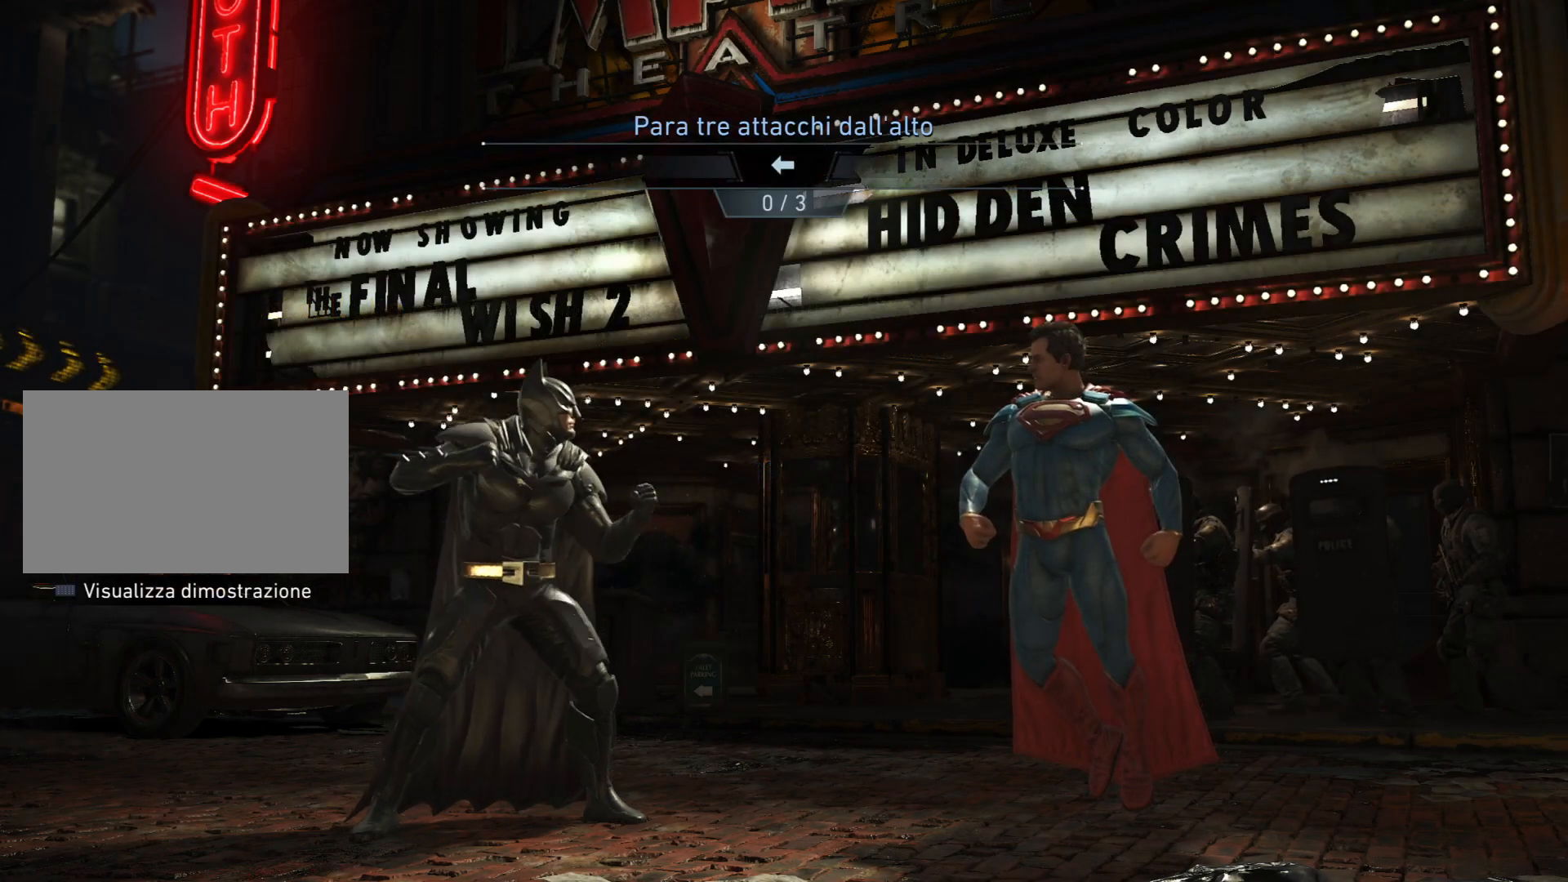
{"buttons": [], "right_stick": "center", "events": [[234, "DPAD_RIGHT", "up"]]}
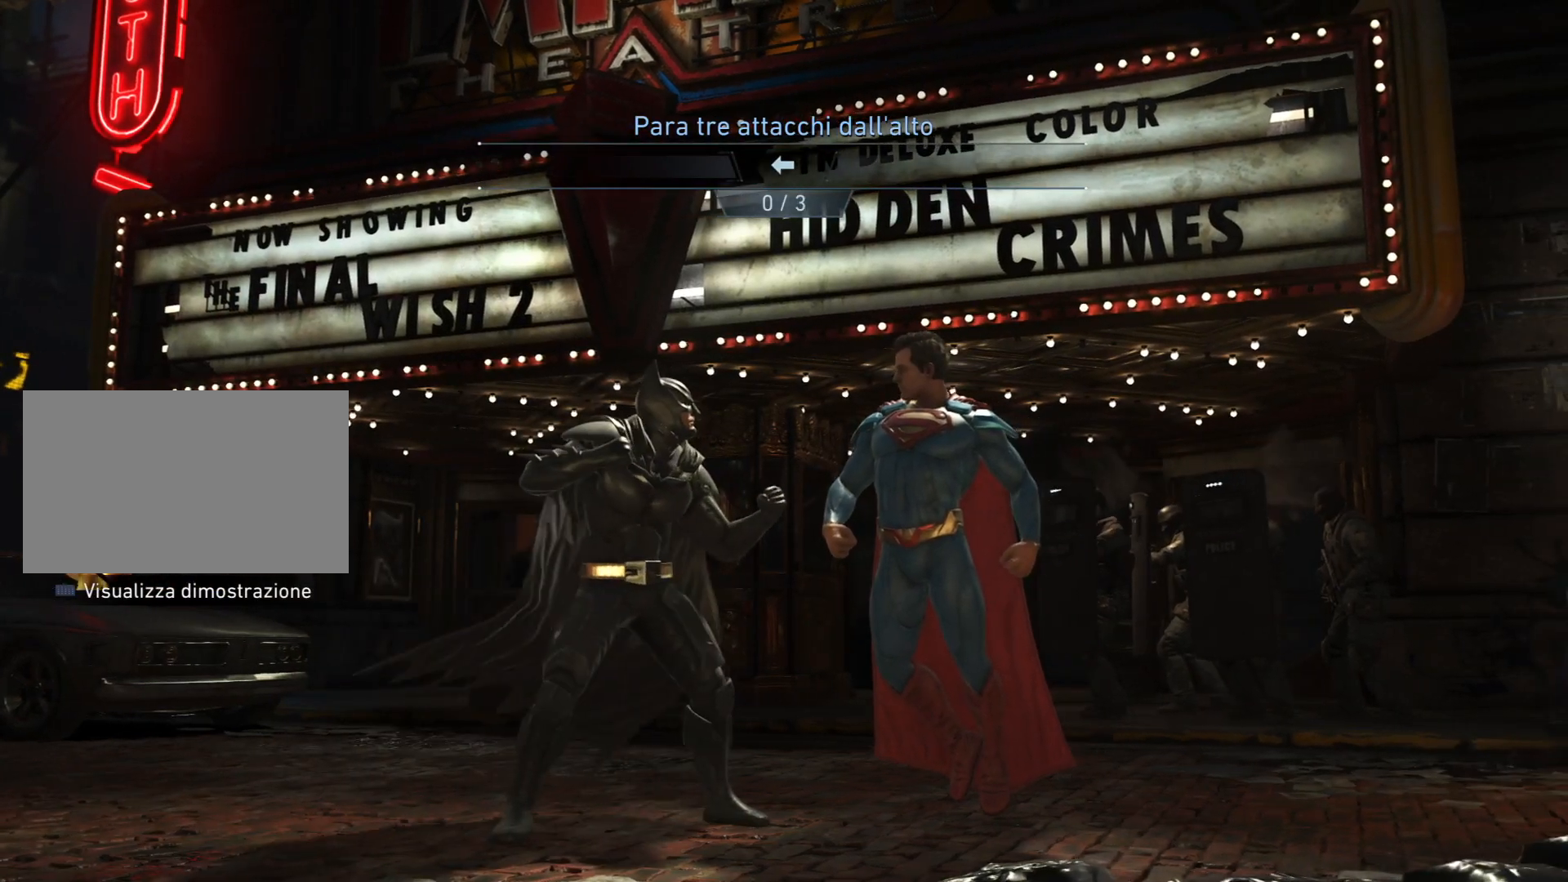
{"buttons": [], "right_stick": "center", "events": [[233, "DPAD_LEFT", "down"], [333, "DPAD_LEFT", "up"]]}
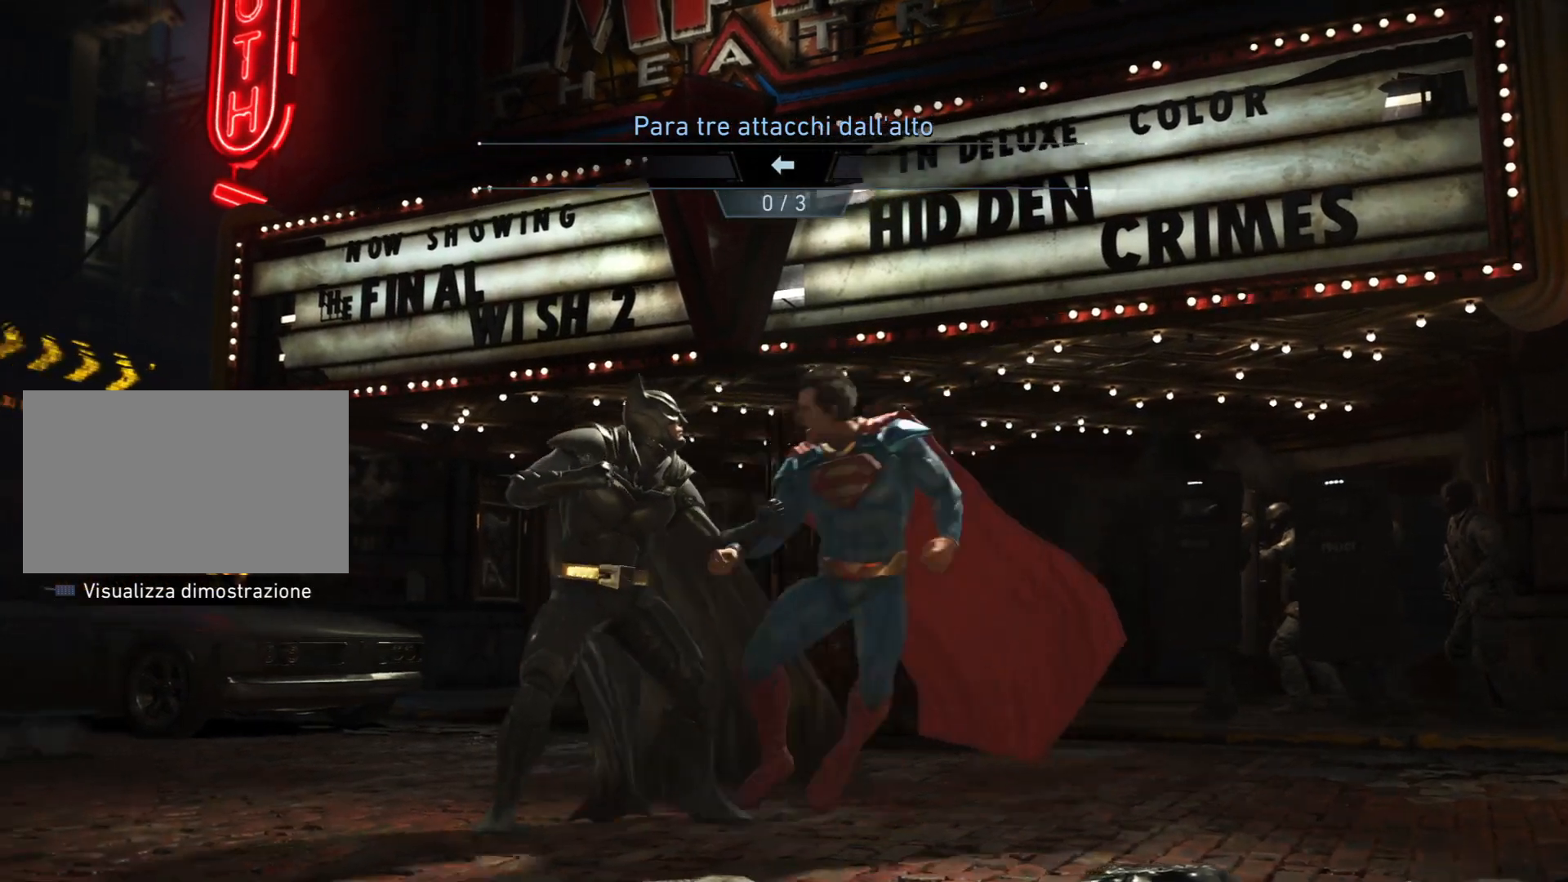
{"buttons": ["DPAD_LEFT"], "right_stick": "center", "events": [[67, "DPAD_LEFT", "down"], [267, "DPAD_LEFT", "up"], [334, "DPAD_LEFT", "down"]]}
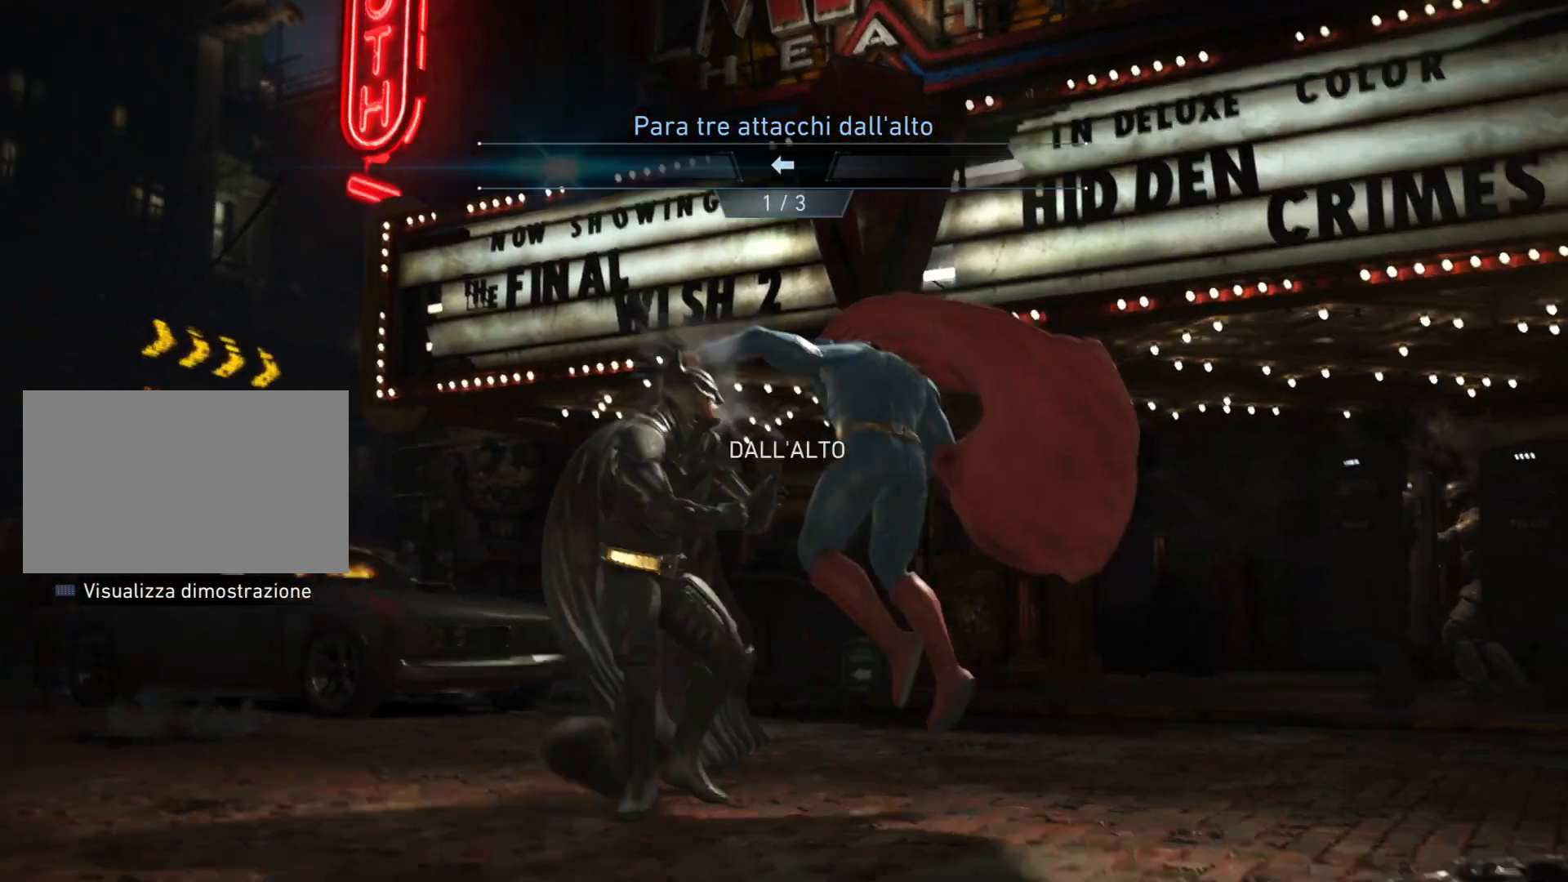
{"buttons": ["DPAD_LEFT"], "right_stick": "center", "events": []}
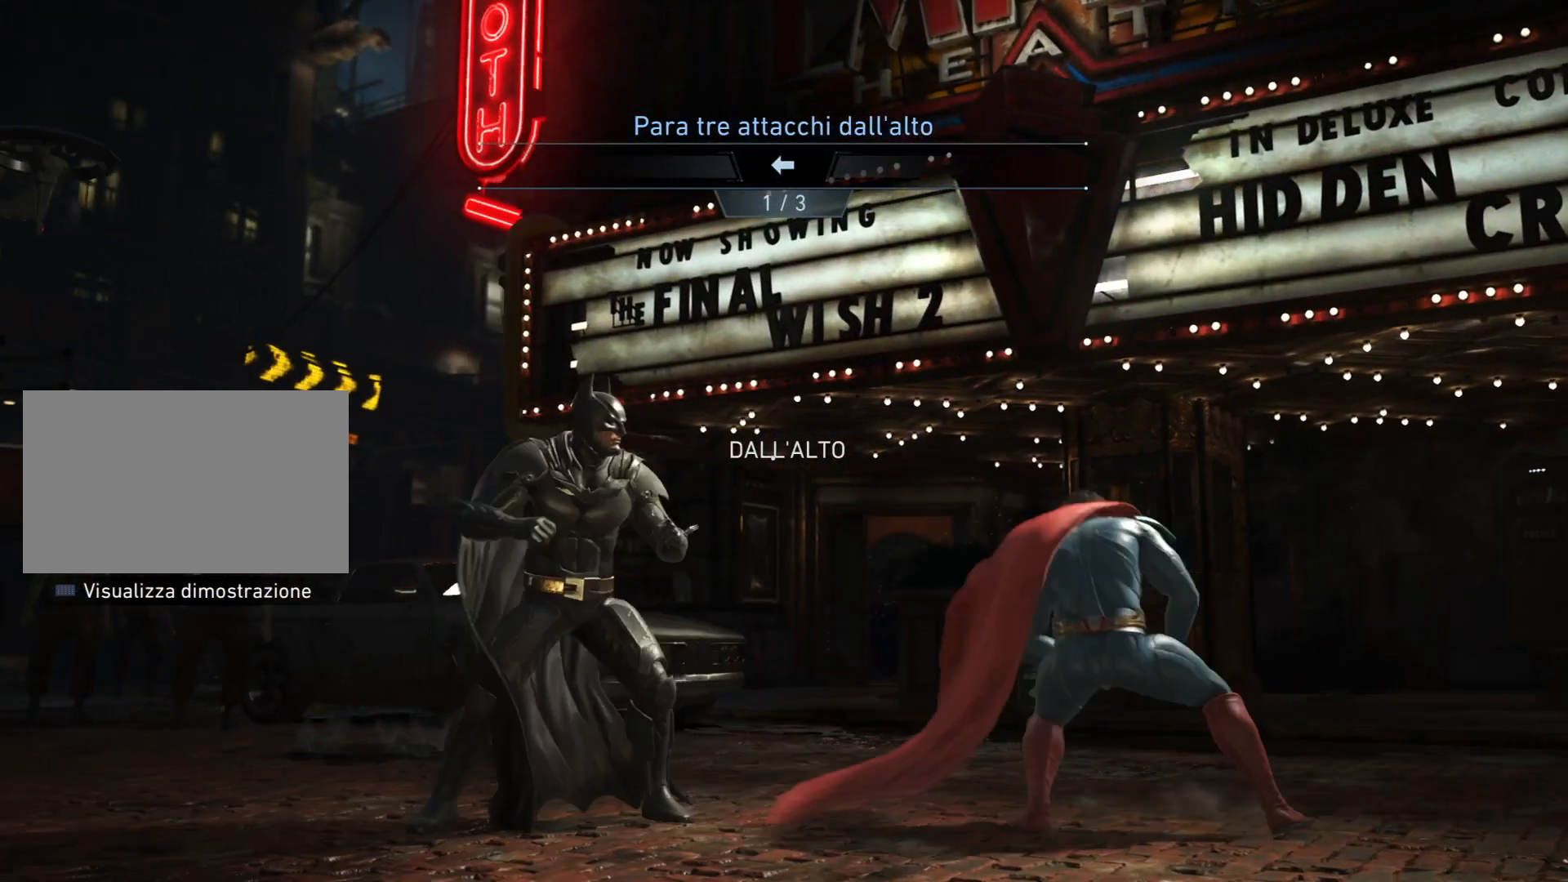
{"buttons": ["DPAD_LEFT"], "right_stick": "center", "events": []}
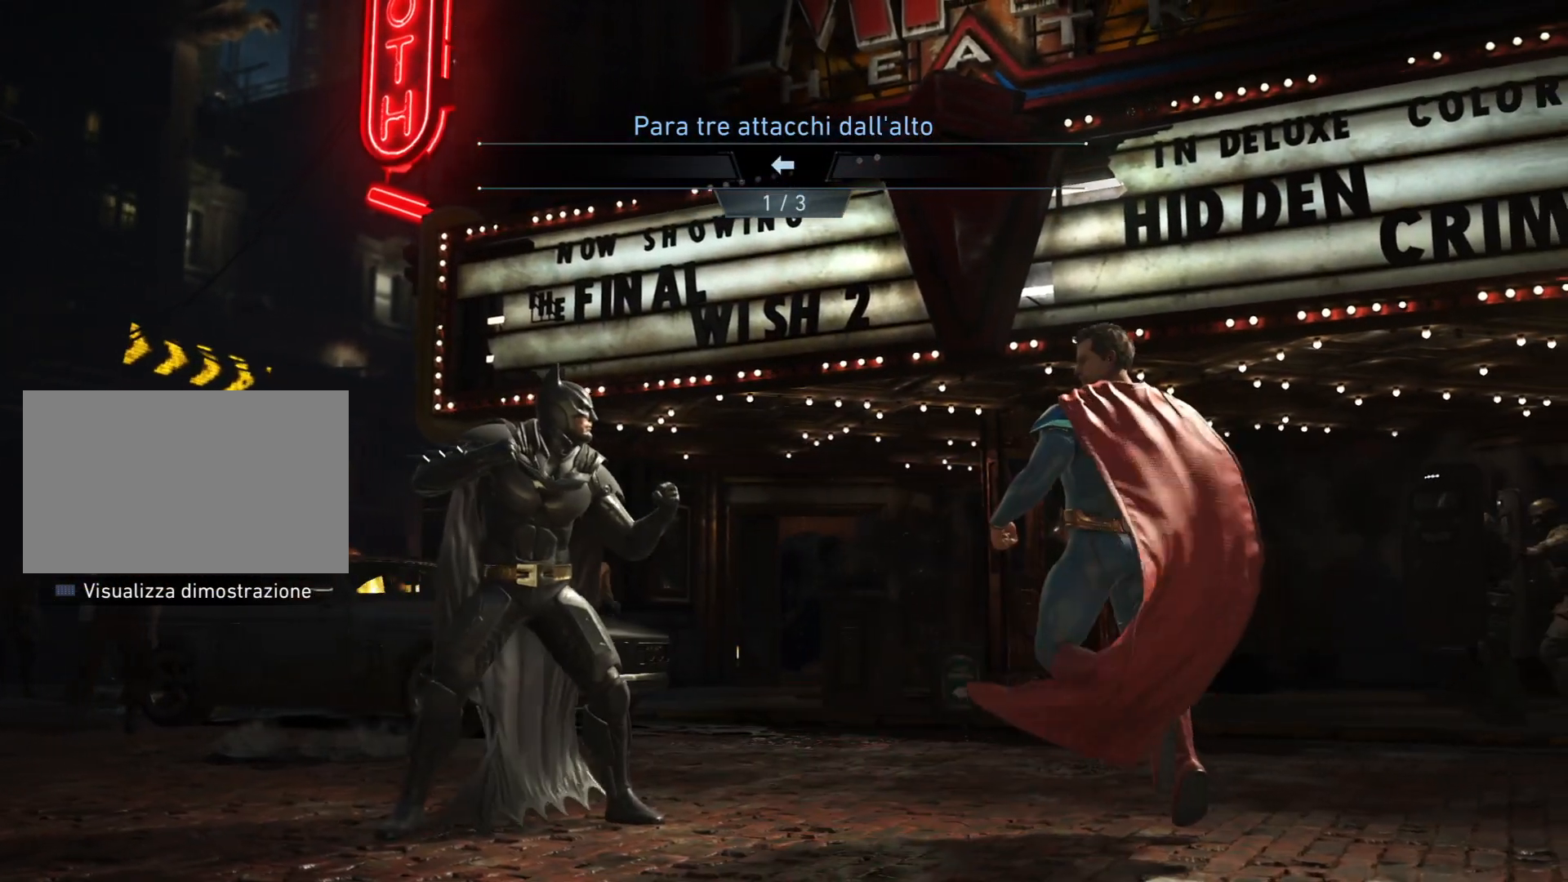
{"buttons": [], "right_stick": "center", "events": [[66, "DPAD_LEFT", "up"], [300, "DPAD_RIGHT", "down"], [433, "DPAD_RIGHT", "up"]]}
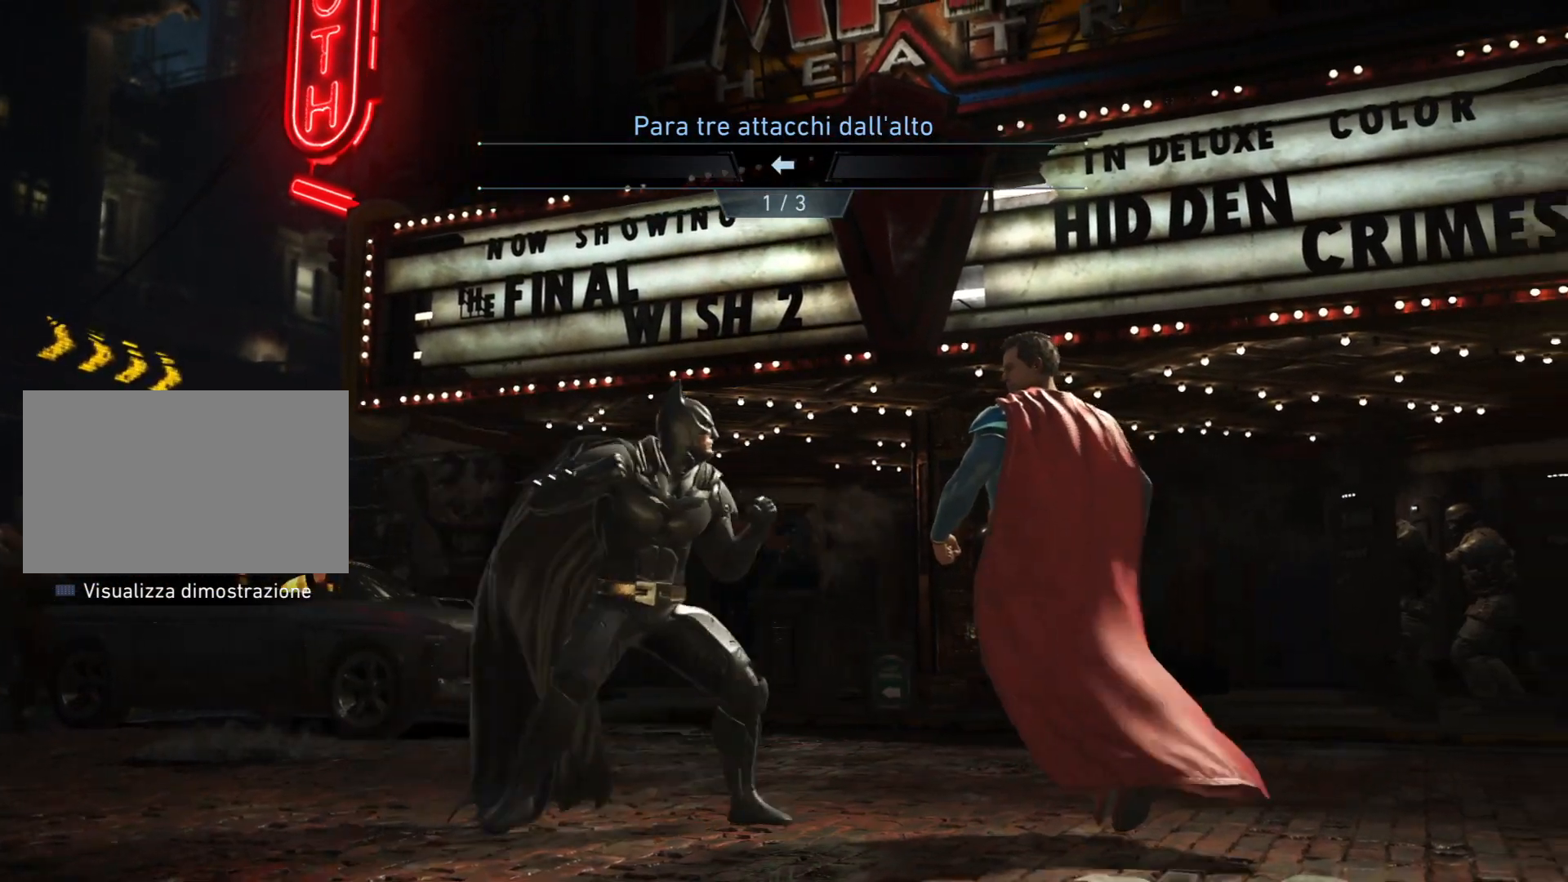
{"buttons": [], "right_stick": "center", "events": []}
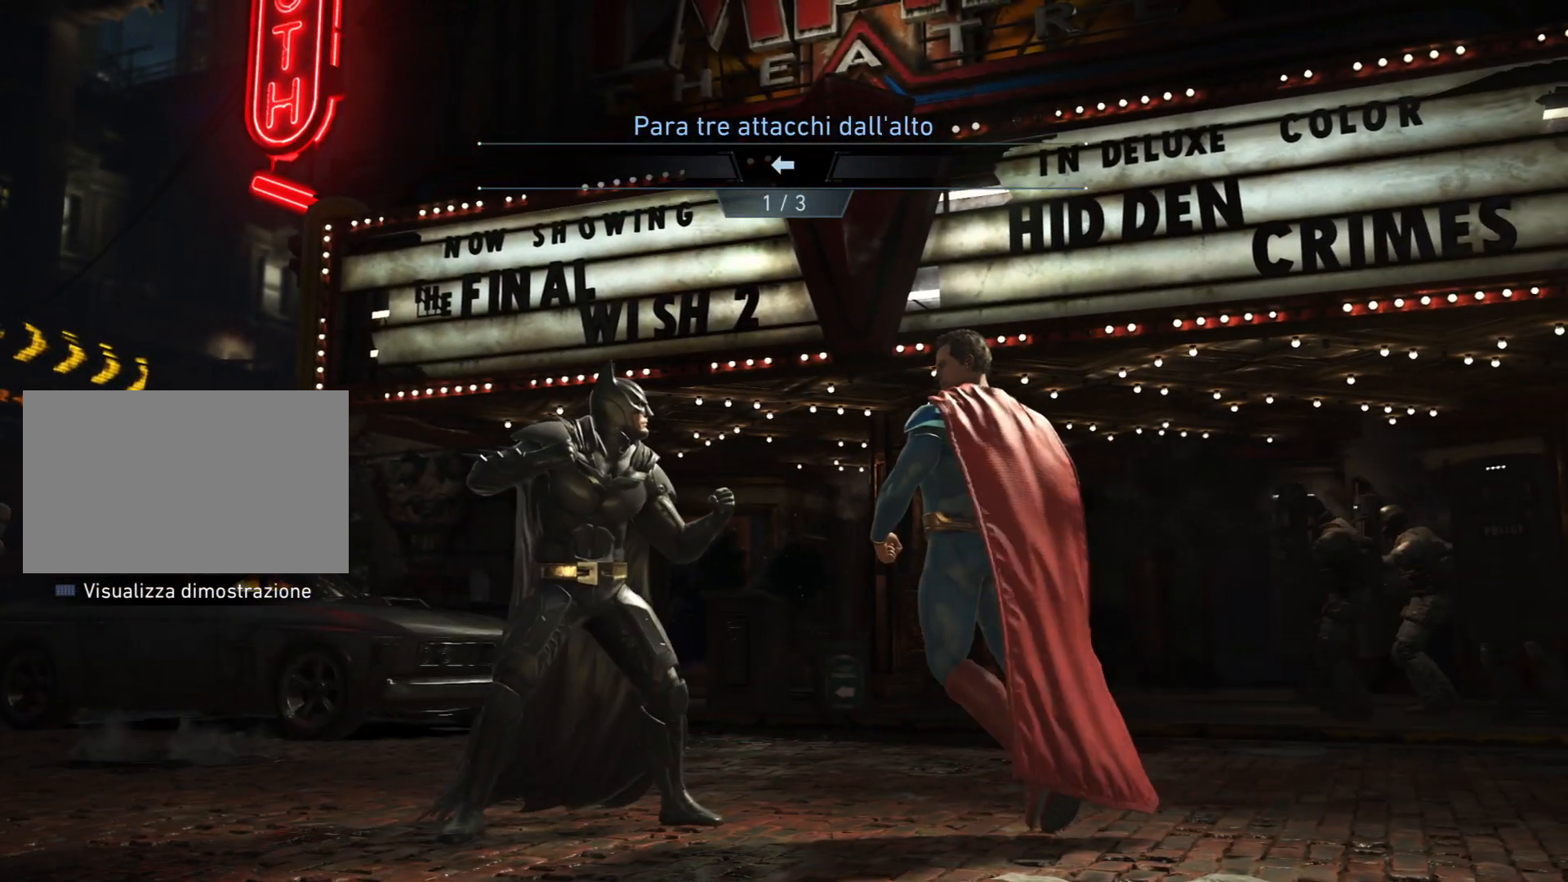
{"buttons": [], "right_stick": "center", "events": [[66, "DPAD_RIGHT", "down"], [200, "DPAD_RIGHT", "up"]]}
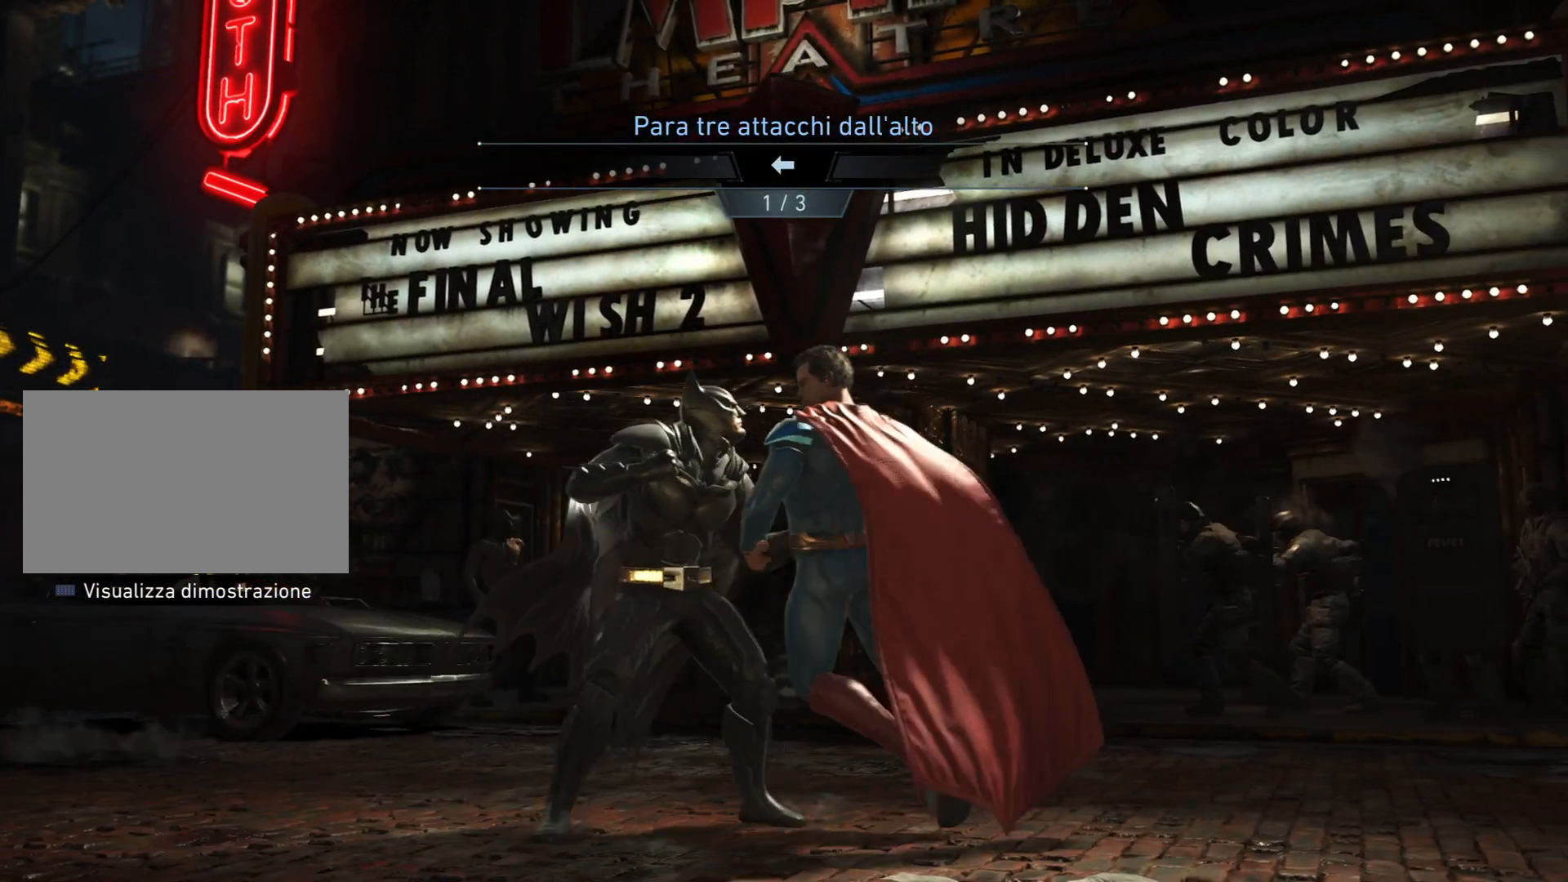
{"buttons": ["DPAD_LEFT"], "right_stick": "center", "events": [[300, "DPAD_LEFT", "down"], [434, "DPAD_LEFT", "up"], [467, "DPAD_LEFT", "down"]]}
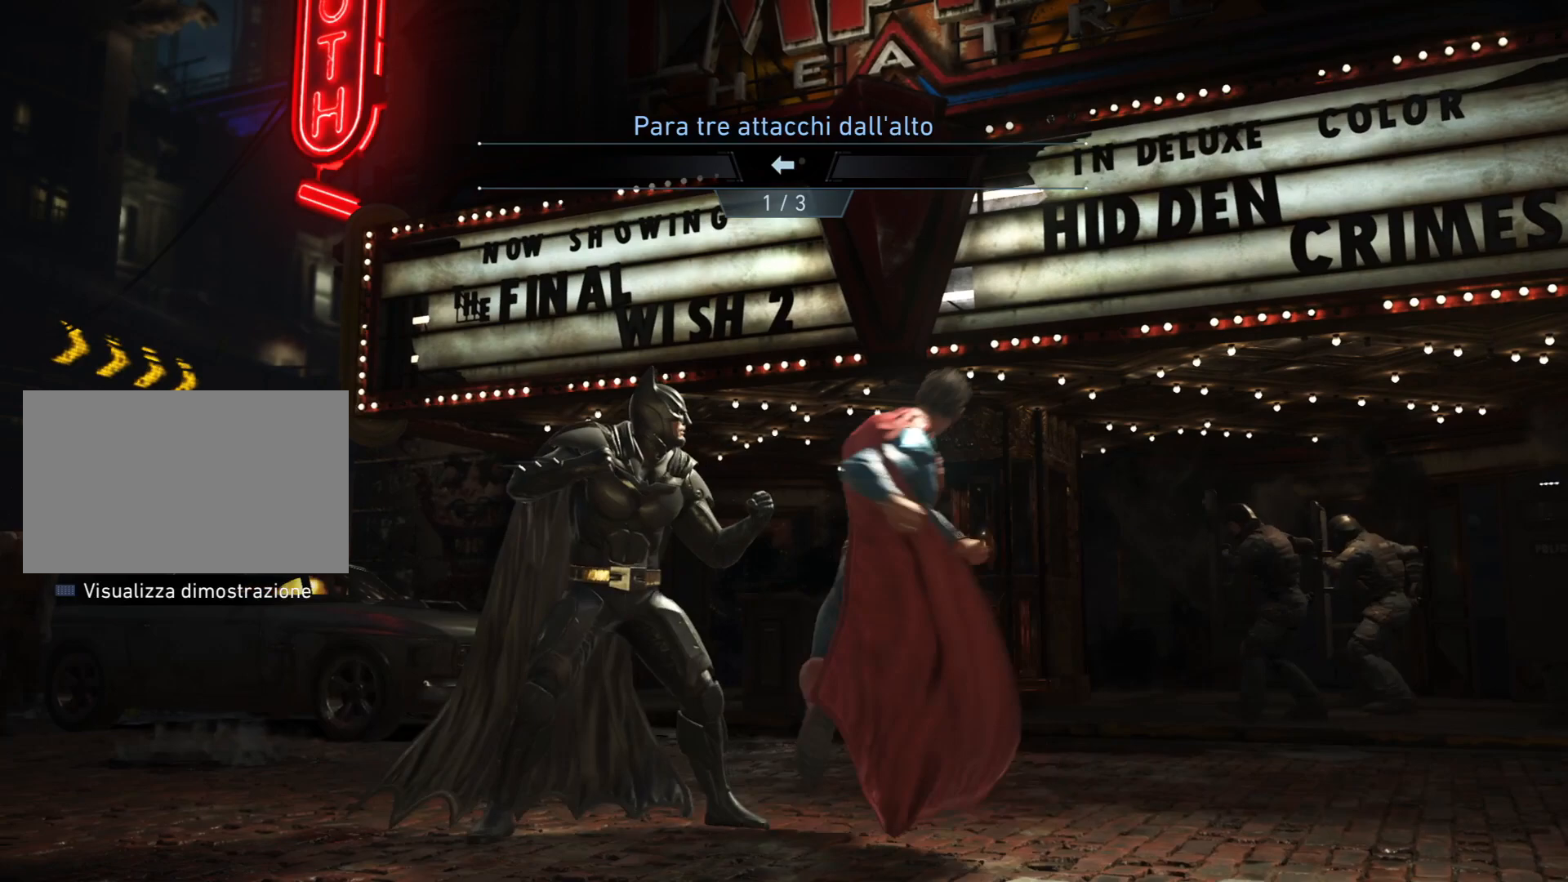
{"buttons": ["DPAD_LEFT"], "right_stick": "center", "events": []}
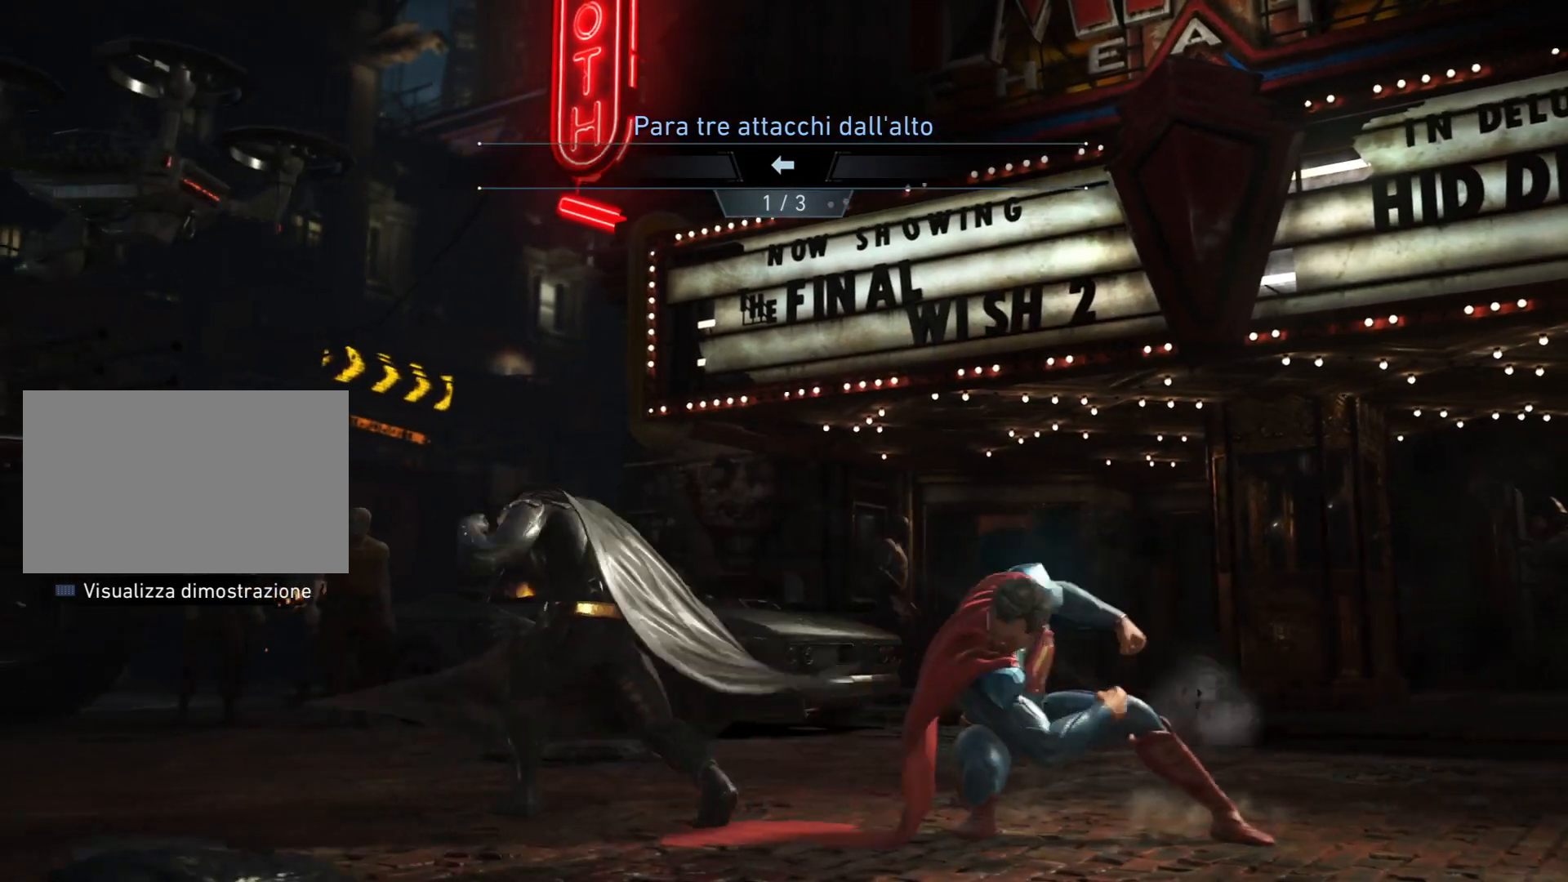
{"buttons": ["DPAD_LEFT"], "right_stick": "center", "events": []}
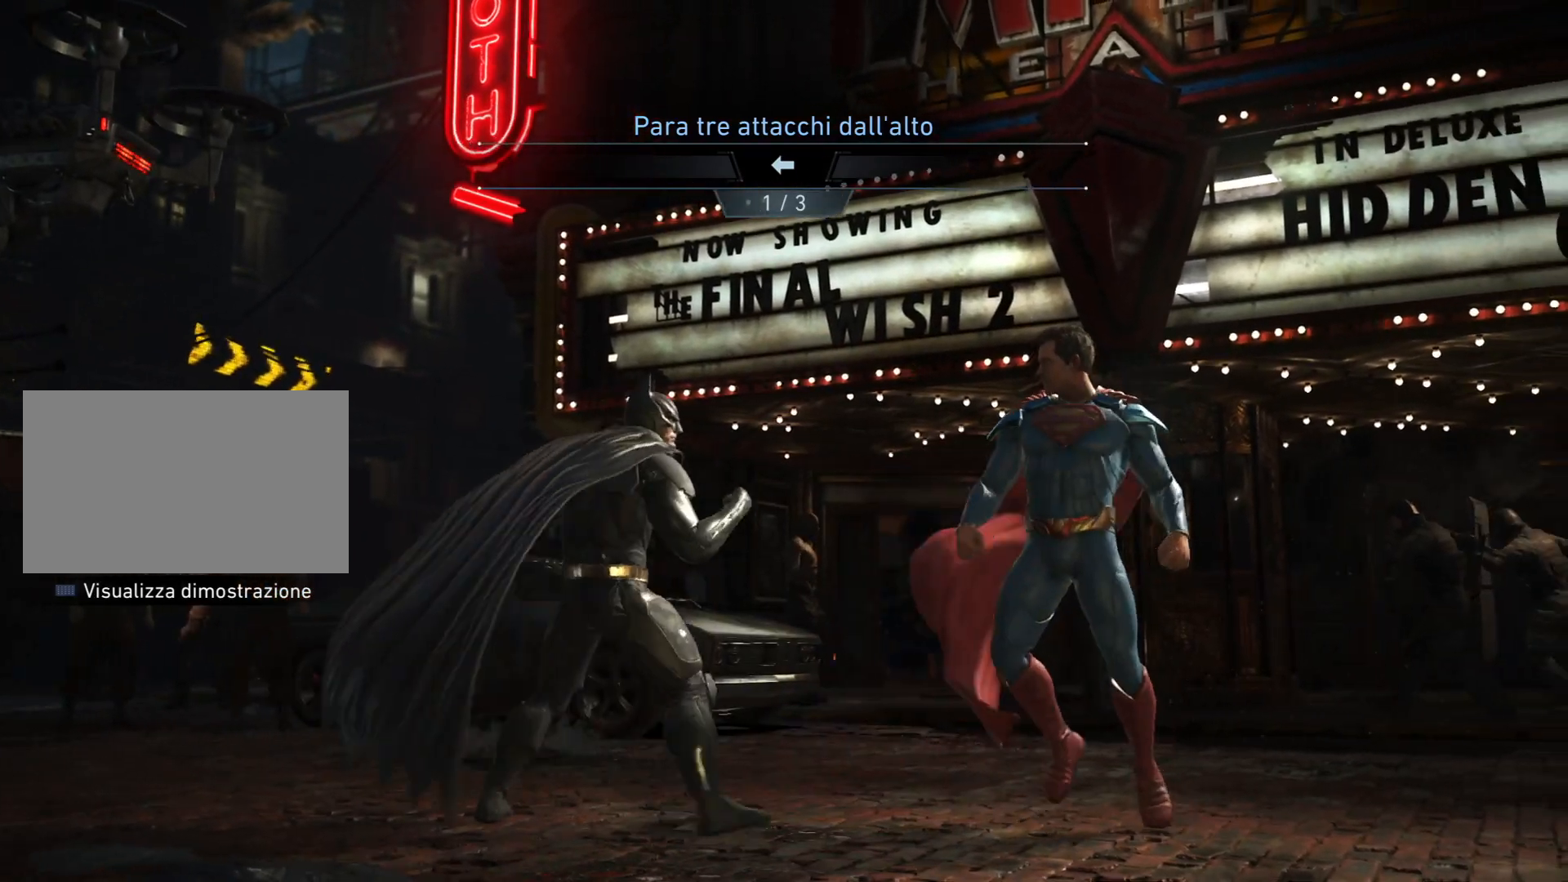
{"buttons": [], "right_stick": "center", "events": [[267, "DPAD_LEFT", "up"], [267, "DPAD_RIGHT", "down"], [400, "DPAD_RIGHT", "up"]]}
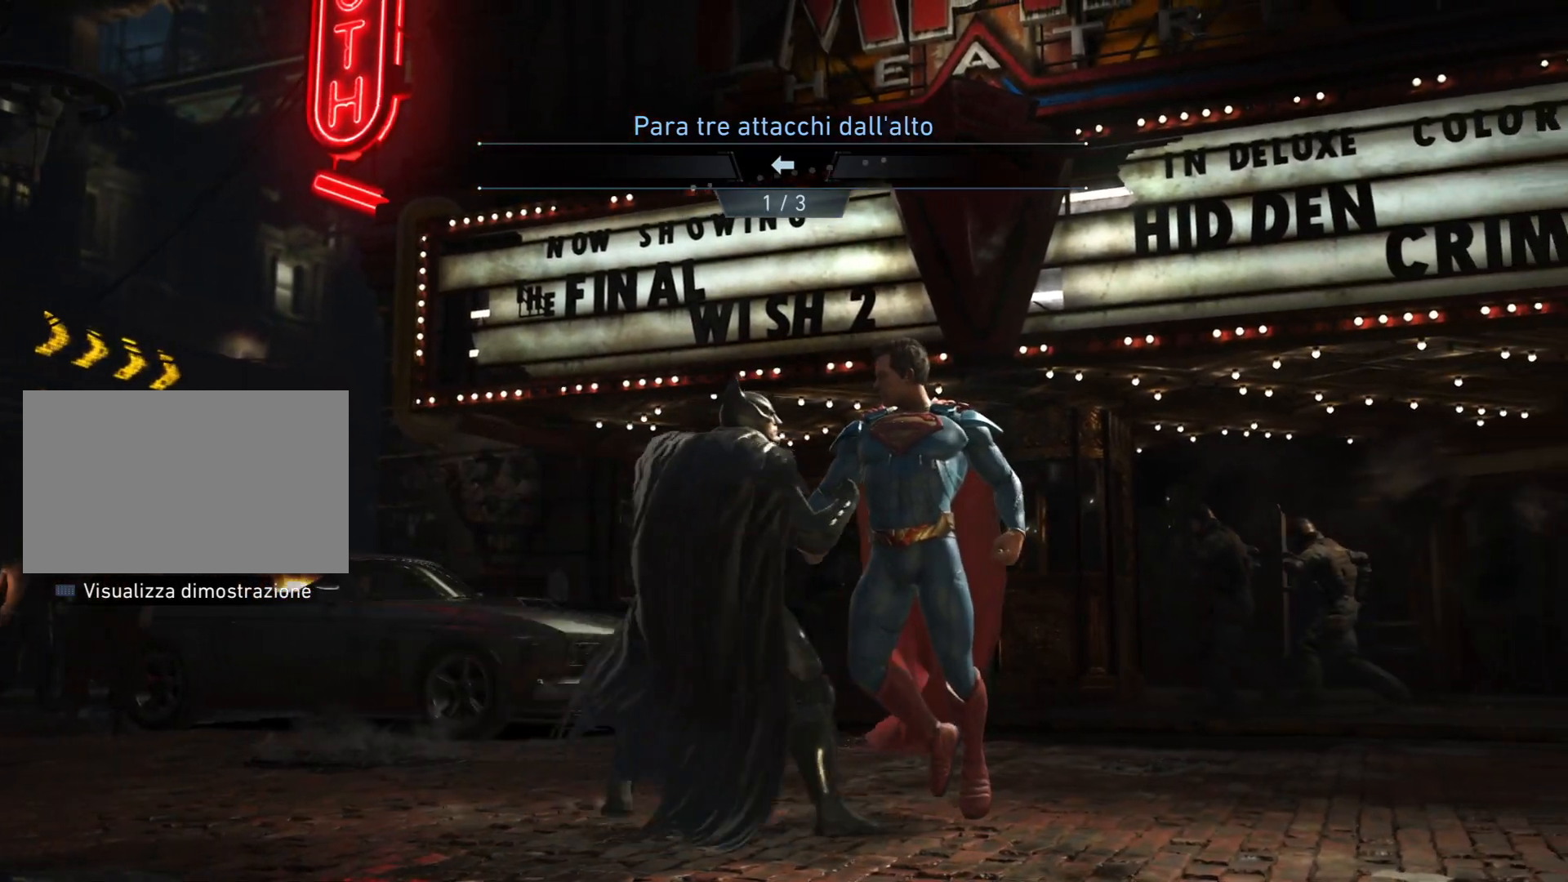
{"buttons": [], "right_stick": "center", "events": []}
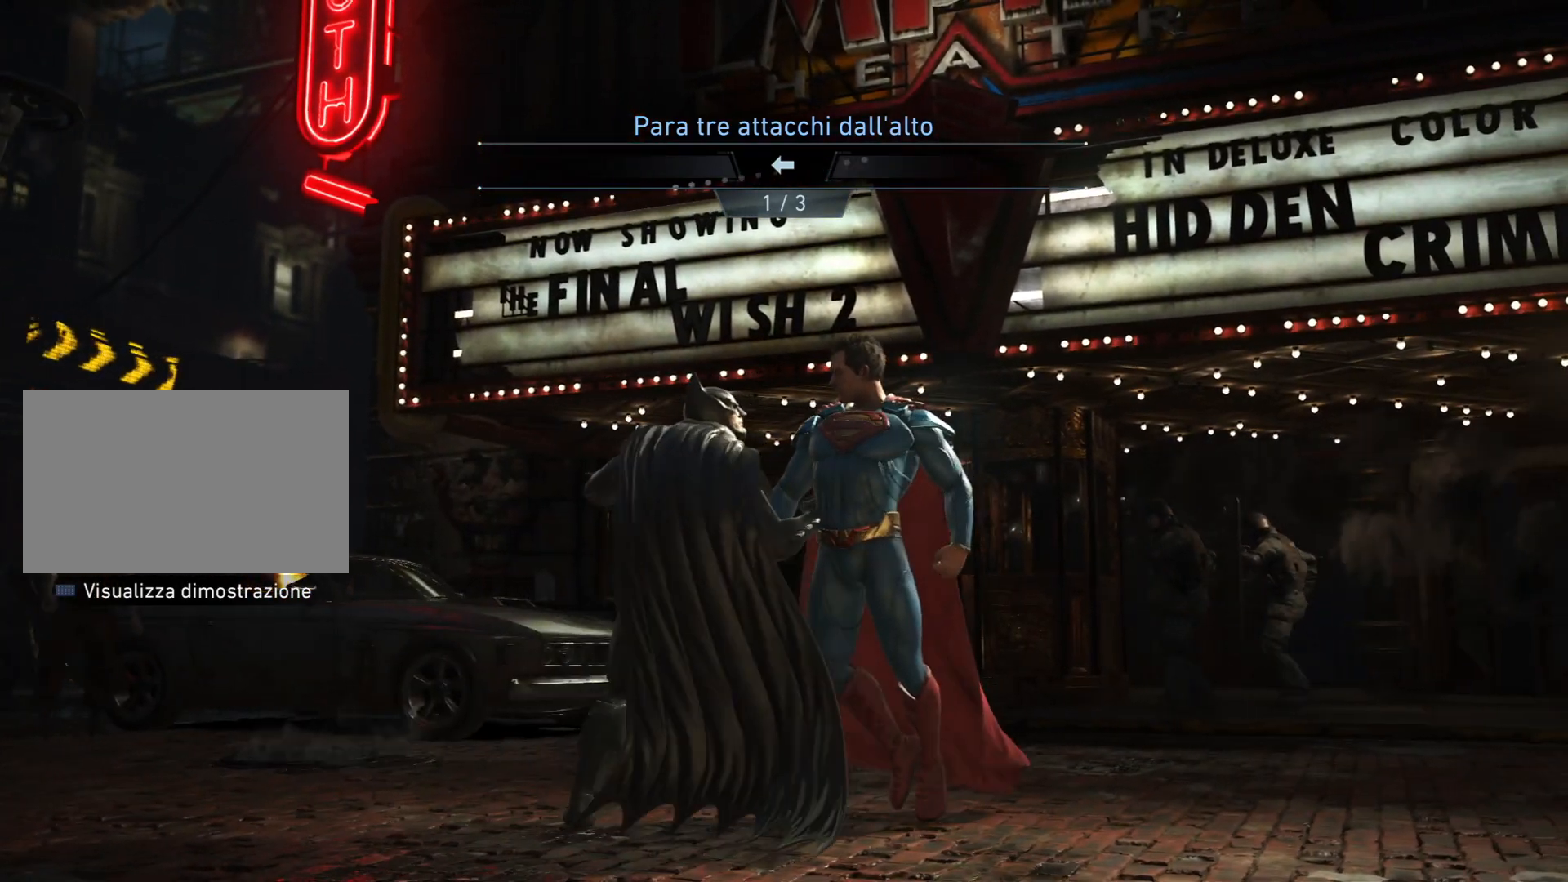
{"buttons": ["DPAD_LEFT"], "right_stick": "center", "events": [[133, "DPAD_LEFT", "down"]]}
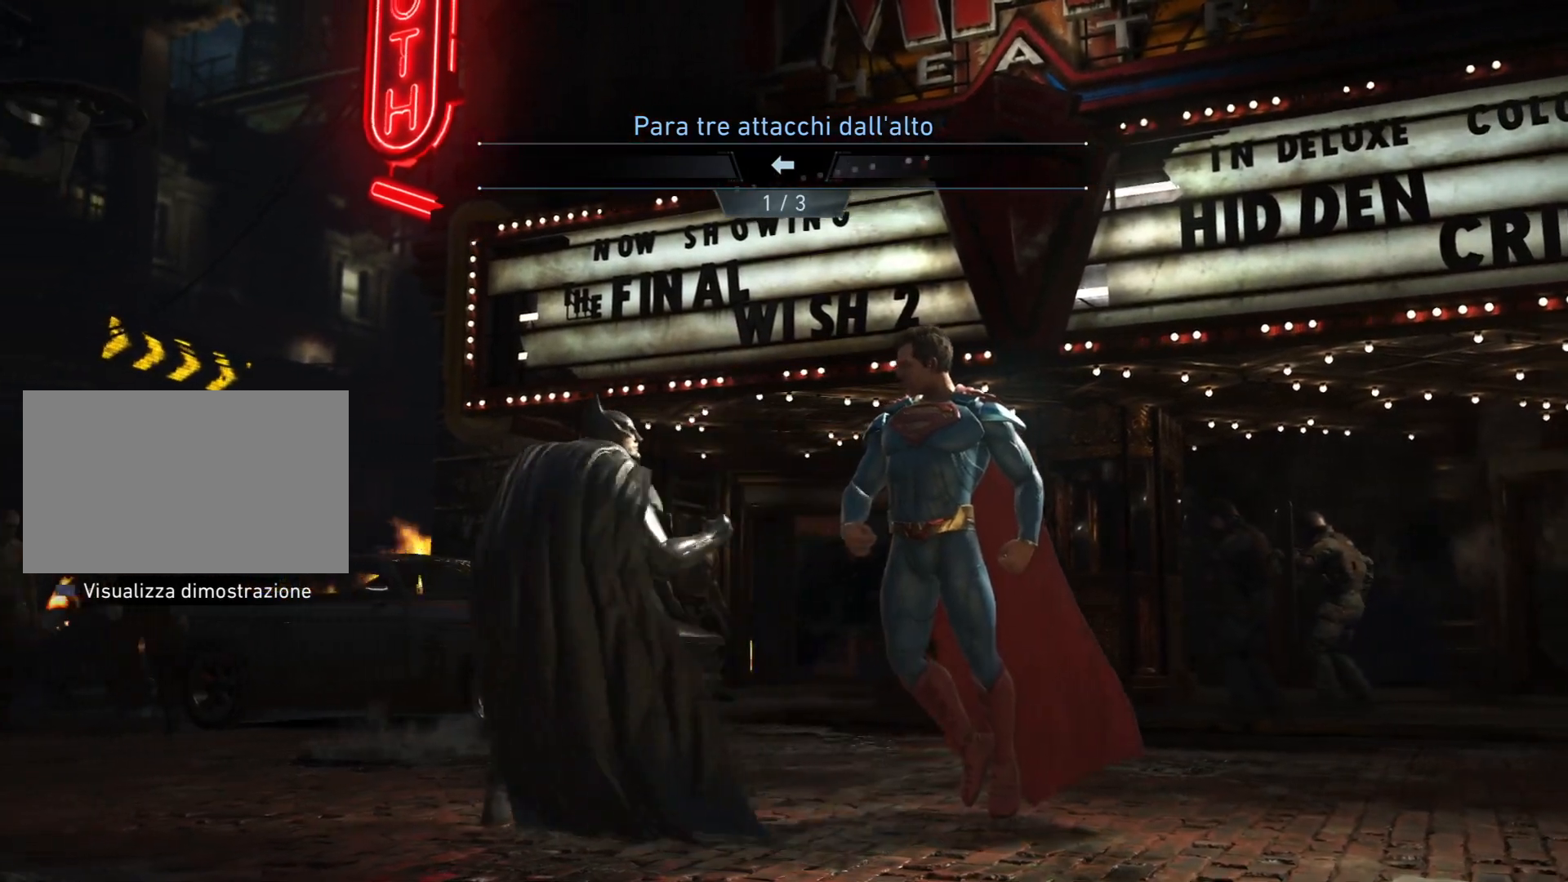
{"buttons": [], "right_stick": "center", "events": [[267, "DPAD_LEFT", "up"]]}
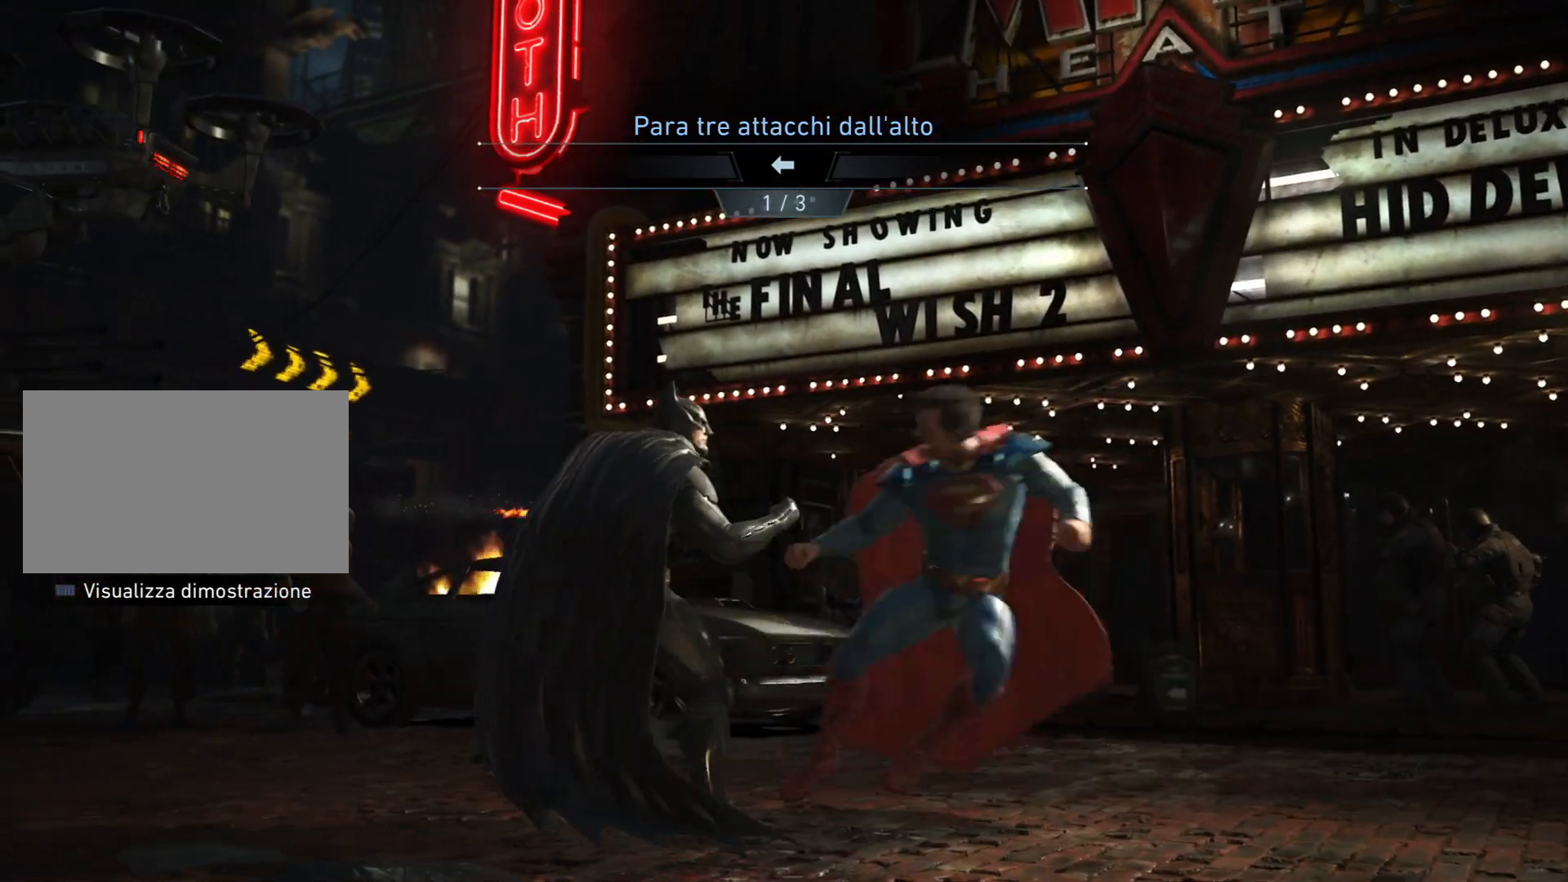
{"buttons": ["DPAD_LEFT"], "right_stick": "center", "events": [[67, "DPAD_LEFT", "down"]]}
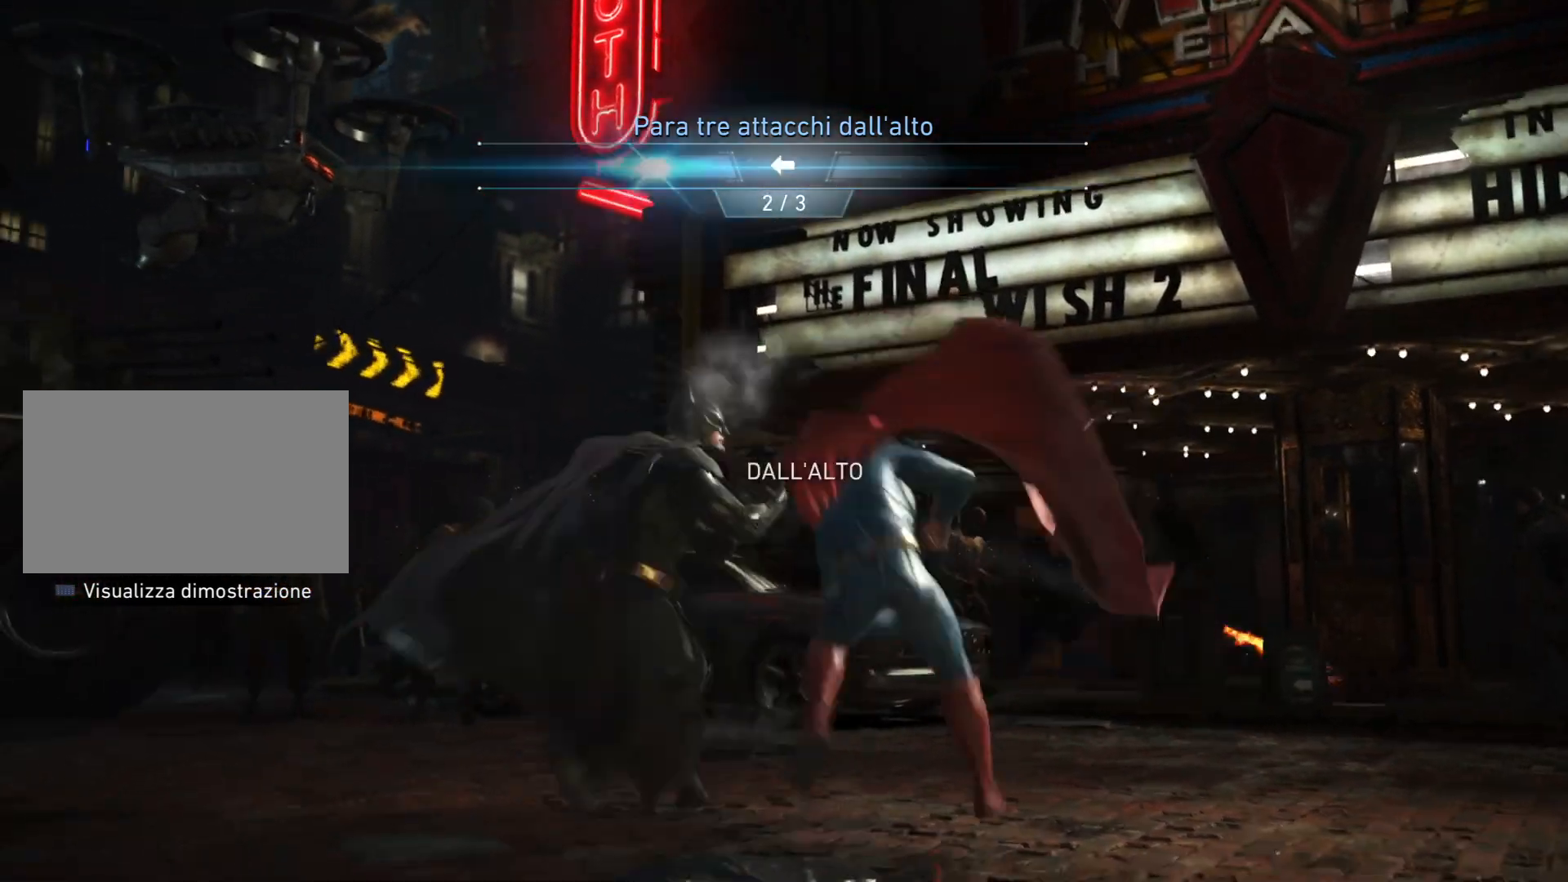
{"buttons": ["DPAD_LEFT"], "right_stick": "center", "events": []}
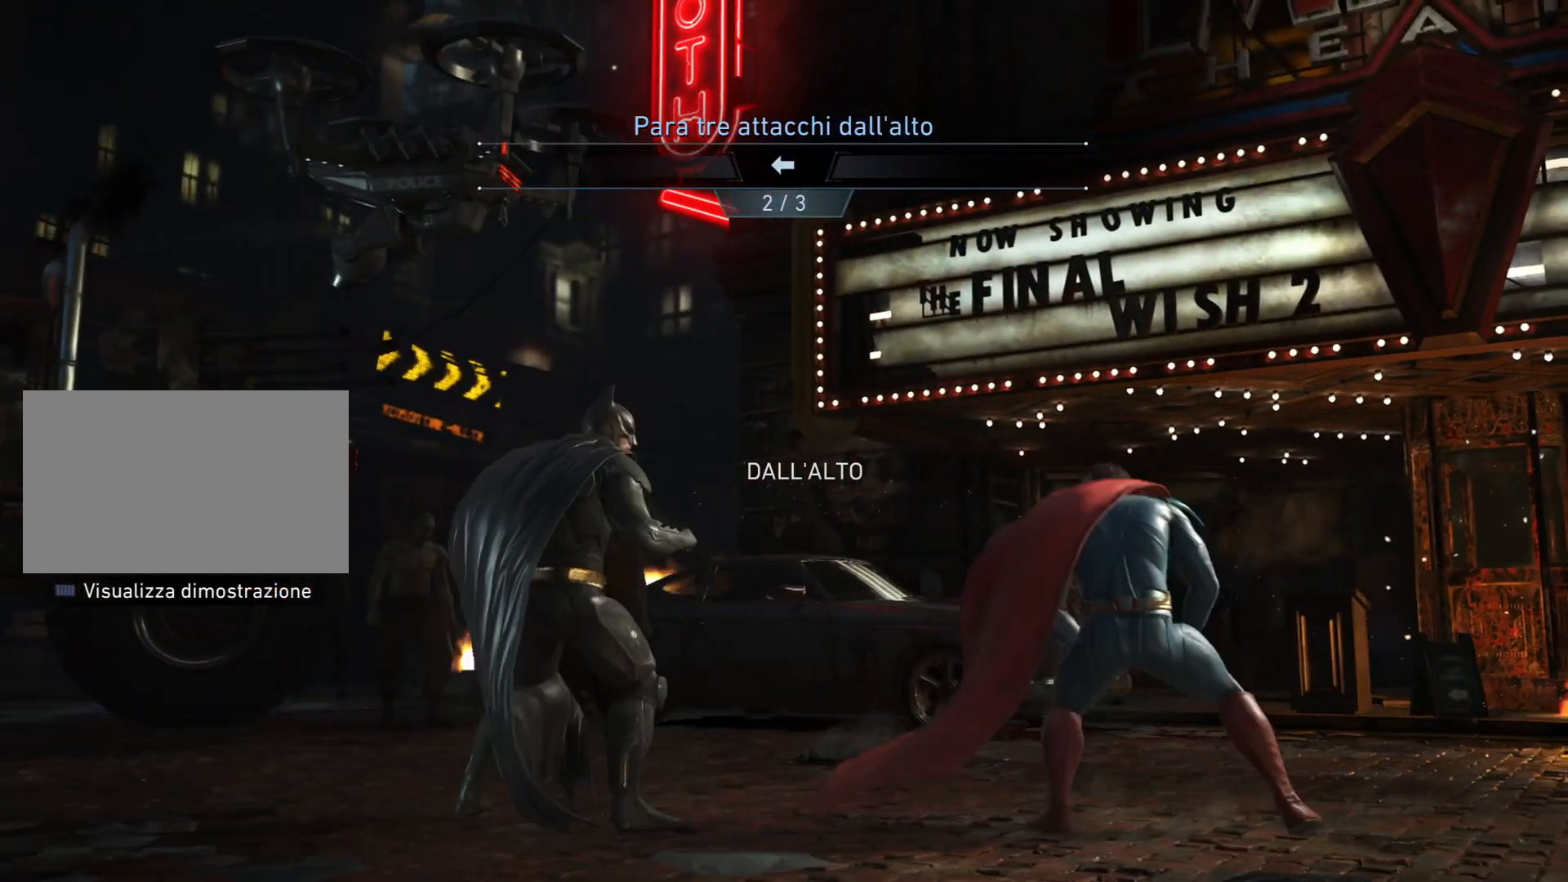
{"buttons": ["DPAD_LEFT"], "right_stick": "center", "events": []}
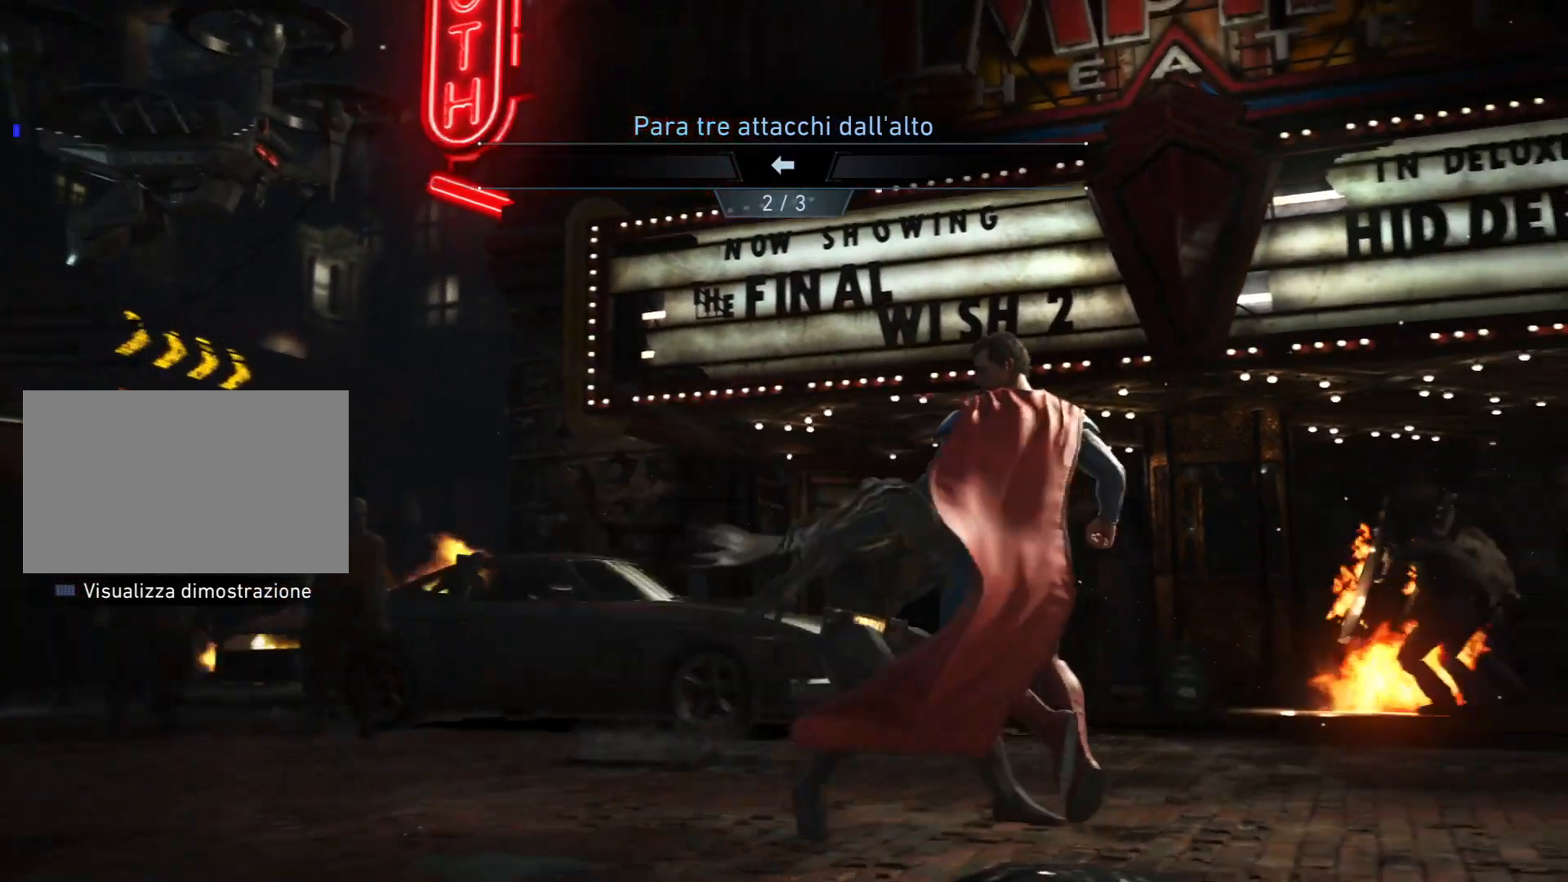
{"buttons": ["DPAD_LEFT"], "right_stick": "center", "events": [[33, "DPAD_LEFT", "up"], [33, "DPAD_RIGHT", "down"], [233, "DPAD_RIGHT", "up"], [500, "DPAD_LEFT", "down"]]}
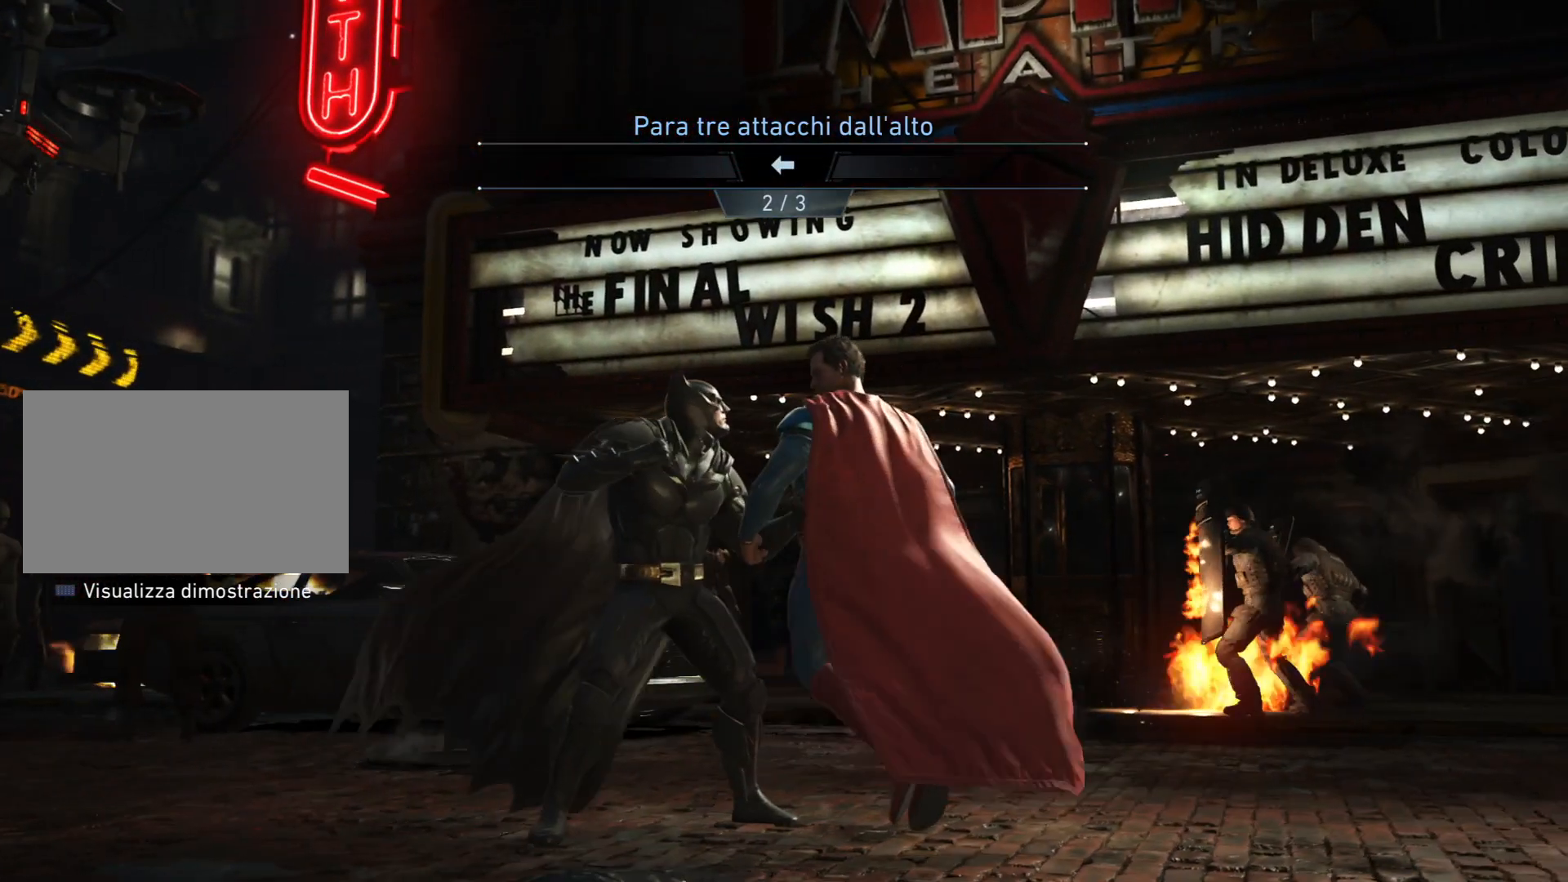
{"buttons": [], "right_stick": "center", "events": [[100, "DPAD_LEFT", "up"], [167, "DPAD_LEFT", "down"], [301, "DPAD_LEFT", "up"]]}
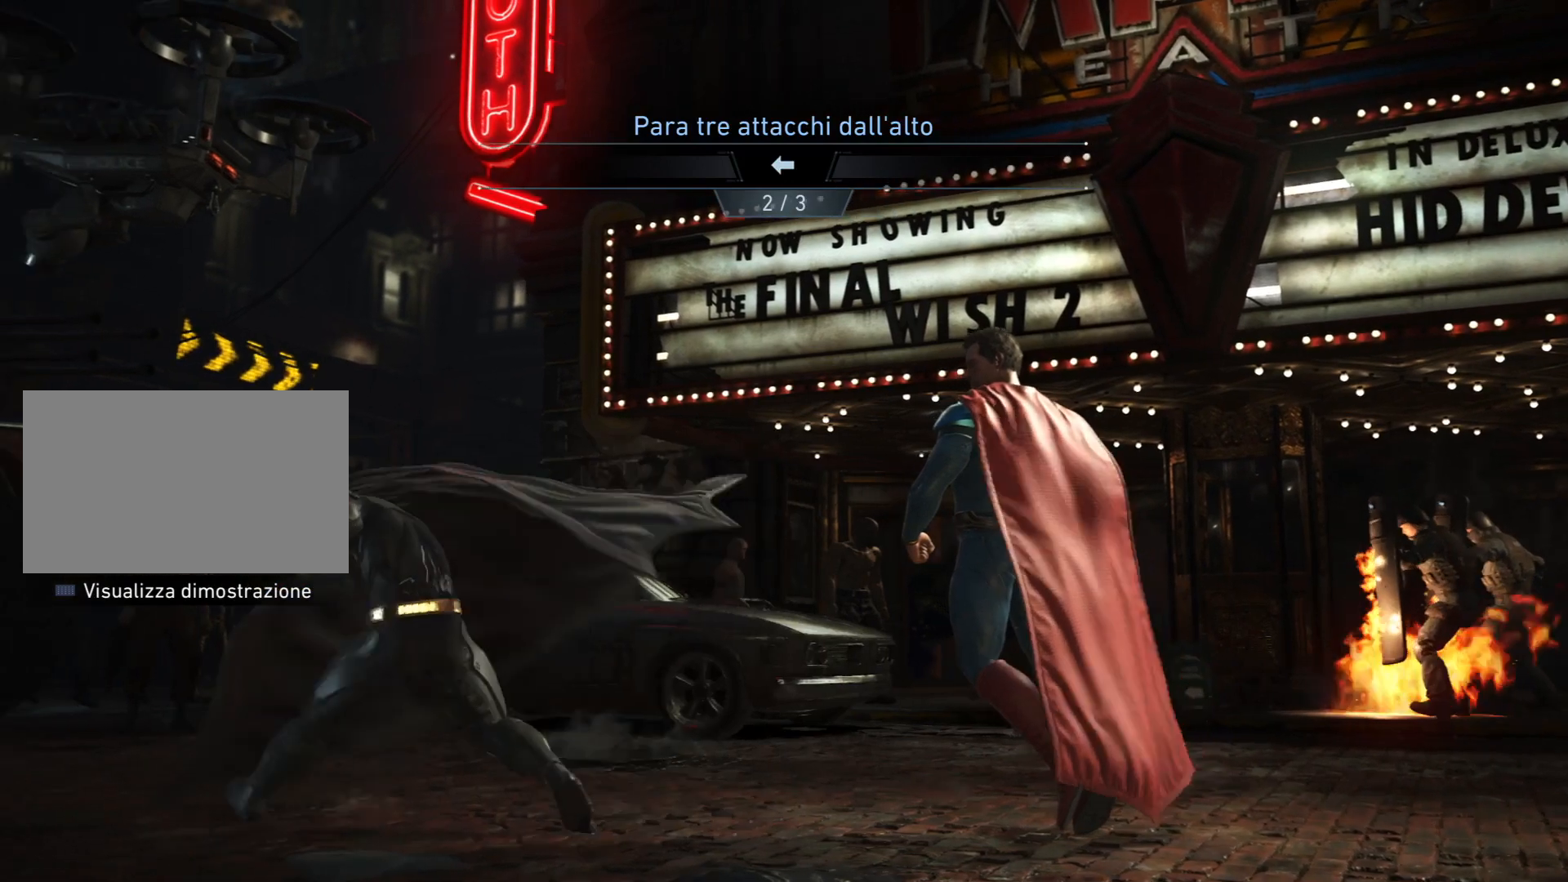
{"buttons": [], "right_stick": "center", "events": [[300, "DPAD_RIGHT", "down"], [400, "DPAD_RIGHT", "up"]]}
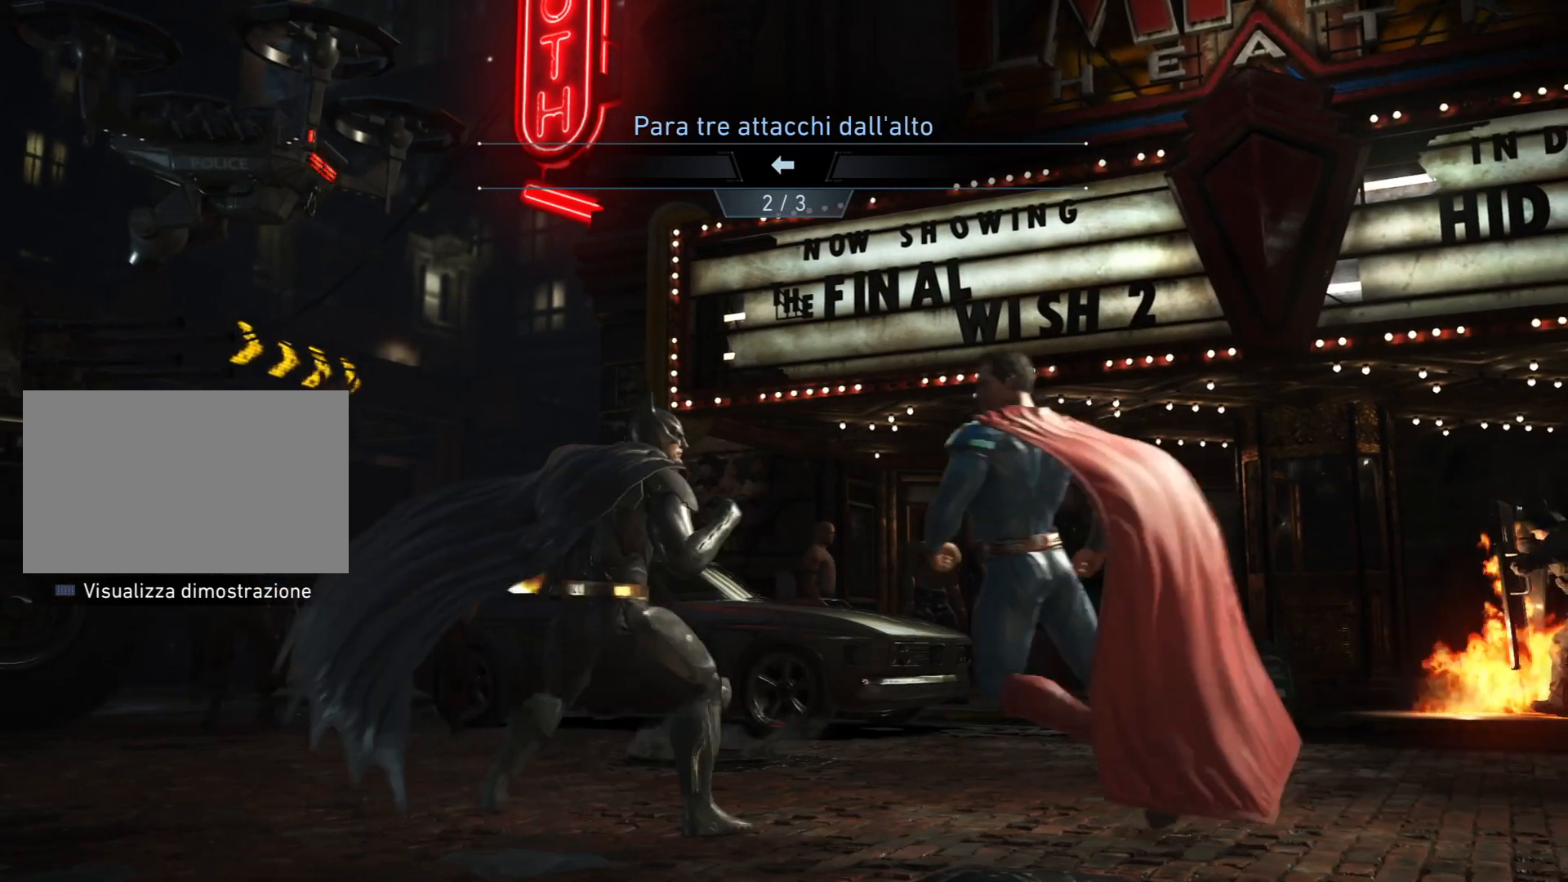
{"buttons": ["DPAD_LEFT"], "right_stick": "center", "events": [[34, "DPAD_RIGHT", "down"], [134, "DPAD_RIGHT", "up"], [434, "DPAD_LEFT", "down"]]}
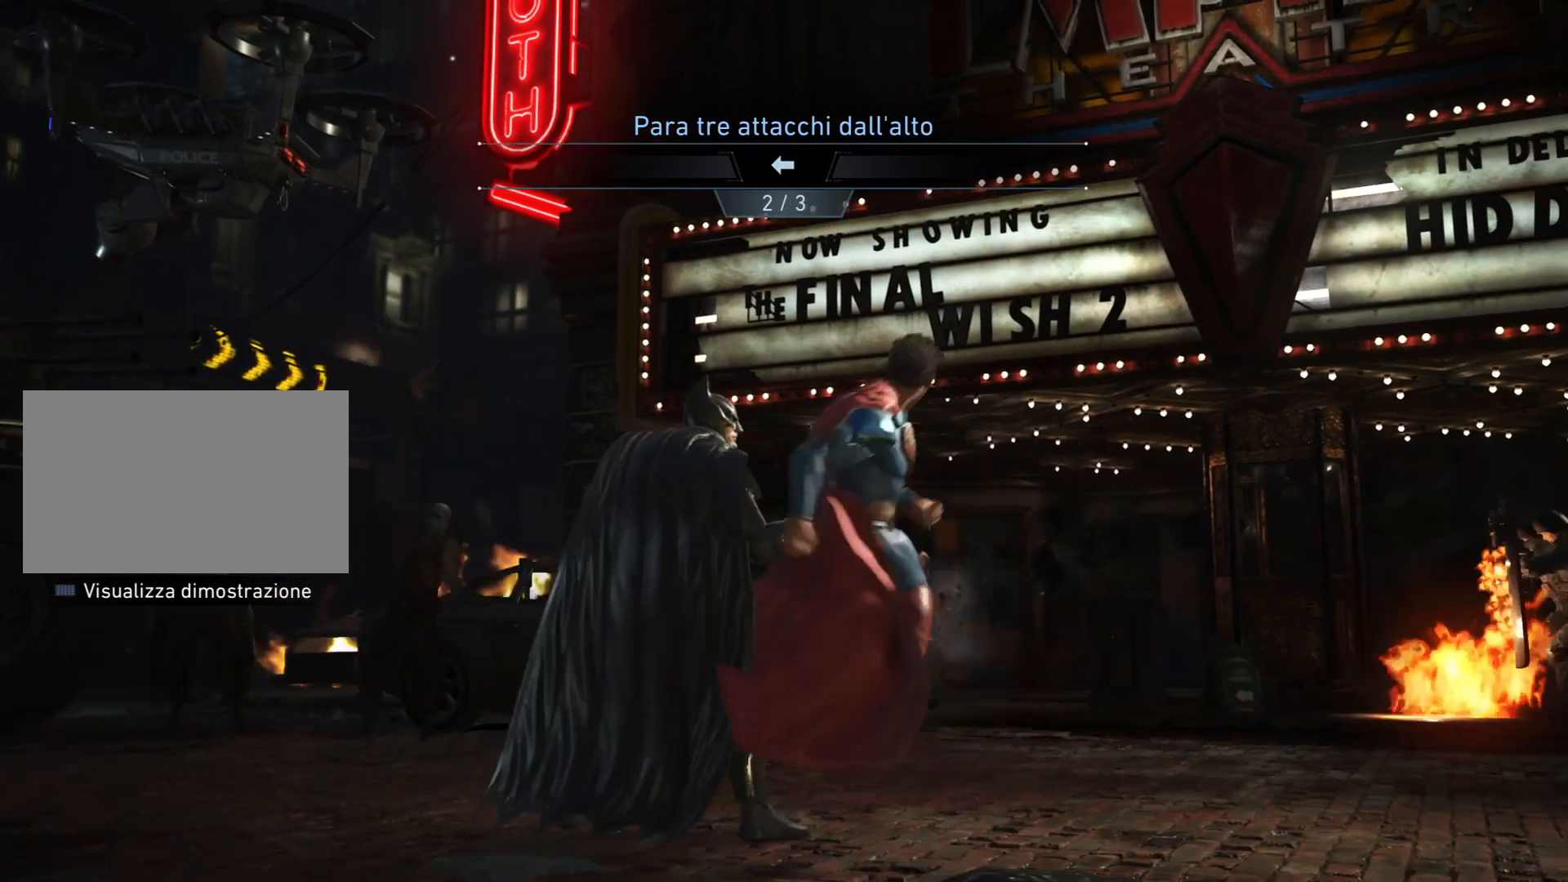
{"buttons": ["DPAD_LEFT"], "right_stick": "center", "events": []}
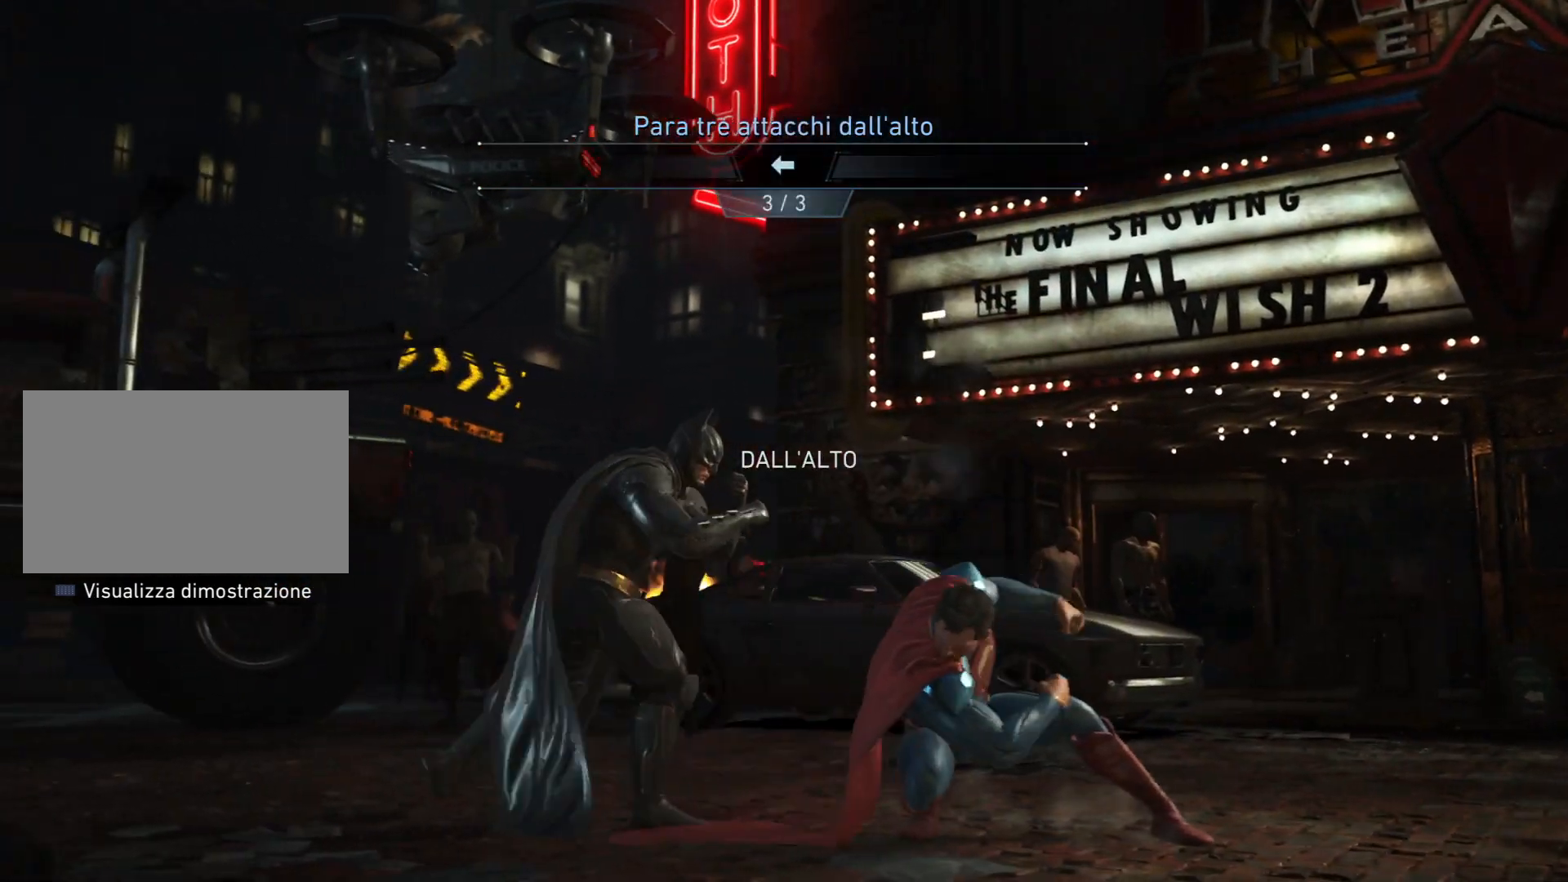
{"buttons": ["DPAD_LEFT"], "right_stick": "center", "events": []}